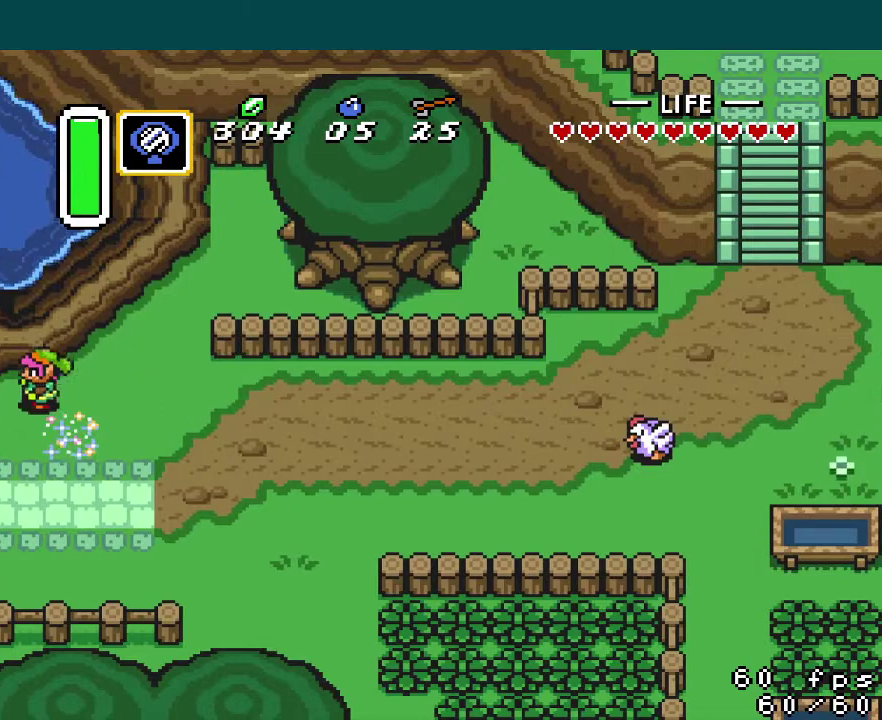
Gameplay with a controller (Nintendo layout); each line is a JSON object with the inputs held at the frame after it. "events" lists button and stick changes between this image and that frame as [ms after this image, input, new state], when the widget could be followed in between. Not read: L3 R3.
{"buttons": ["DPAD_RIGHT"], "events": [[200, "DPAD_RIGHT", "down"]]}
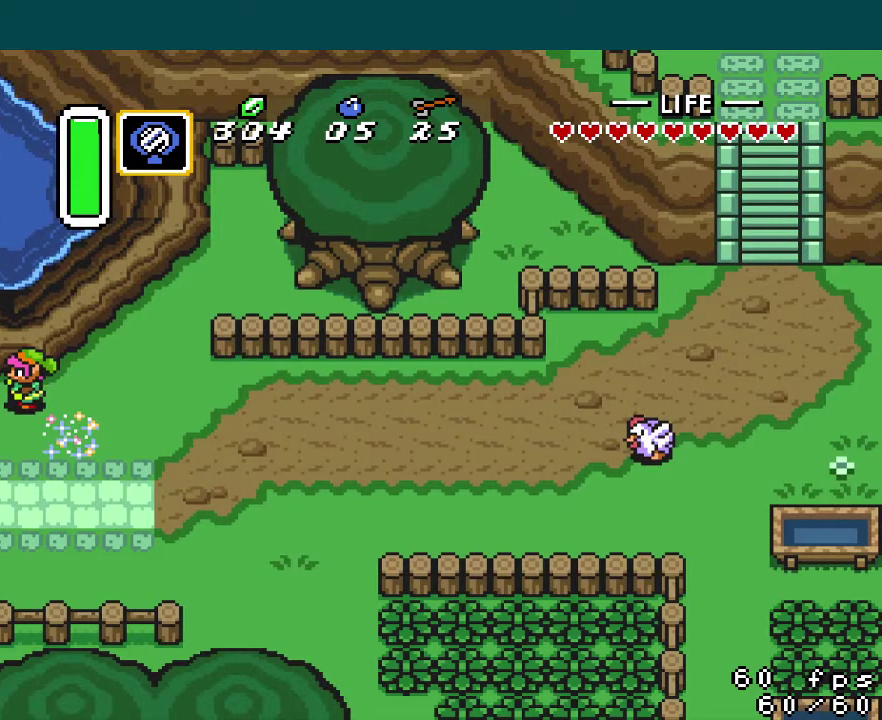
{"buttons": ["DPAD_RIGHT"], "events": []}
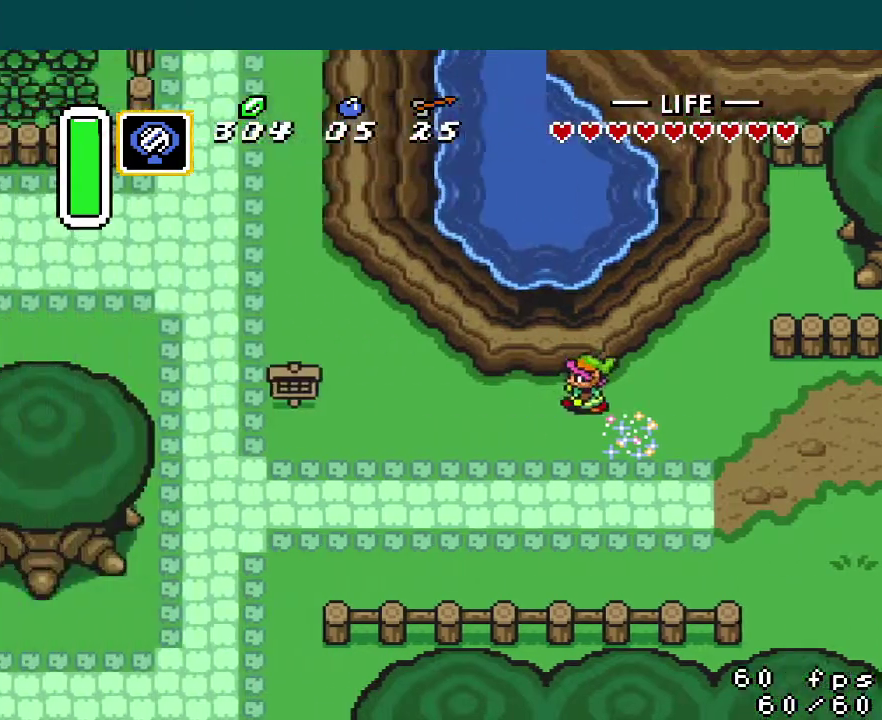
{"buttons": ["DPAD_RIGHT"], "events": []}
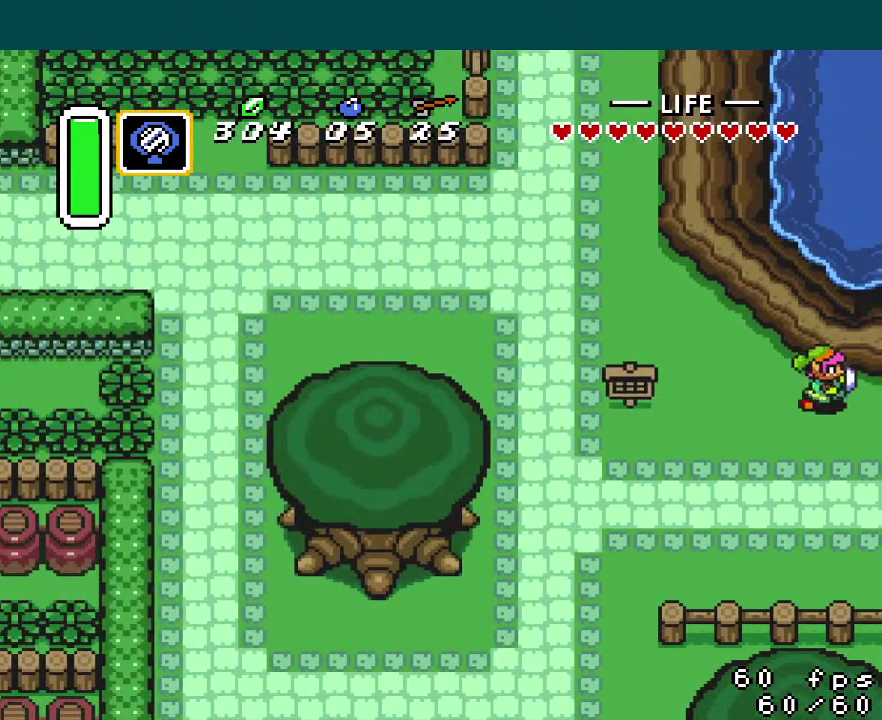
{"buttons": ["DPAD_RIGHT"], "events": []}
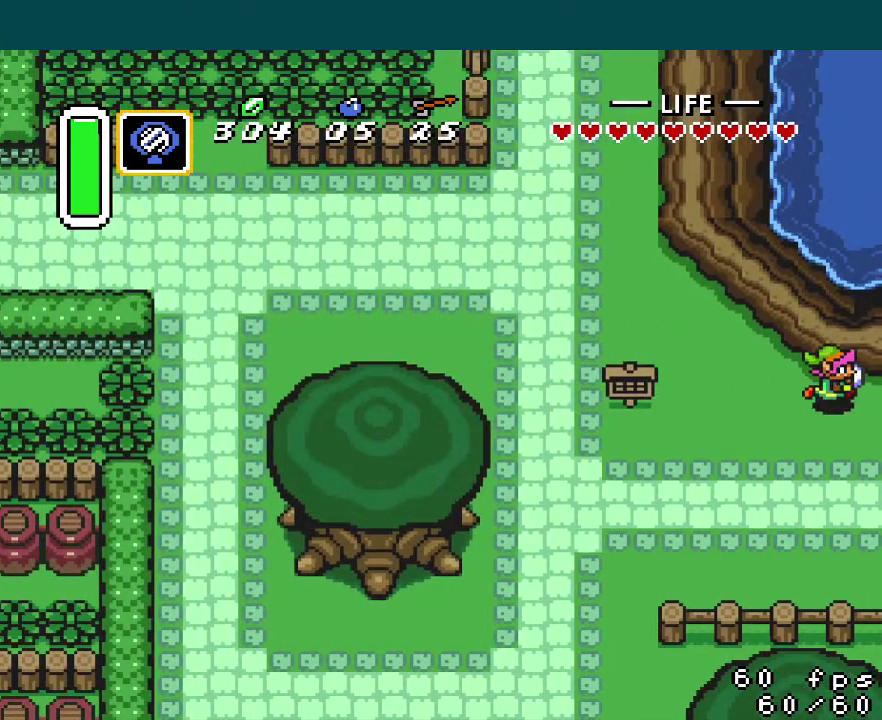
{"buttons": ["DPAD_RIGHT"], "events": []}
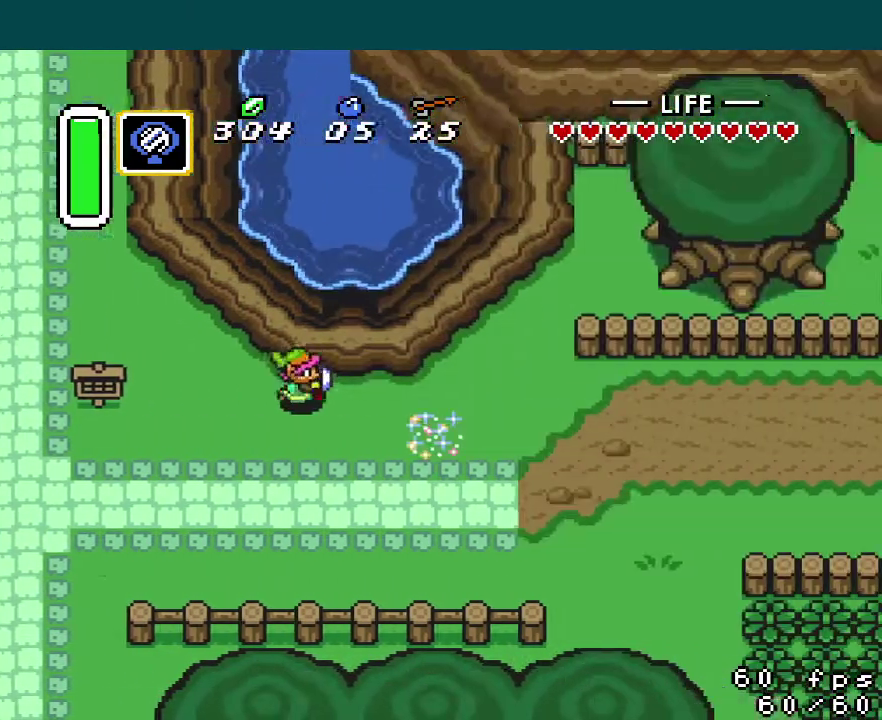
{"buttons": ["DPAD_RIGHT"], "events": []}
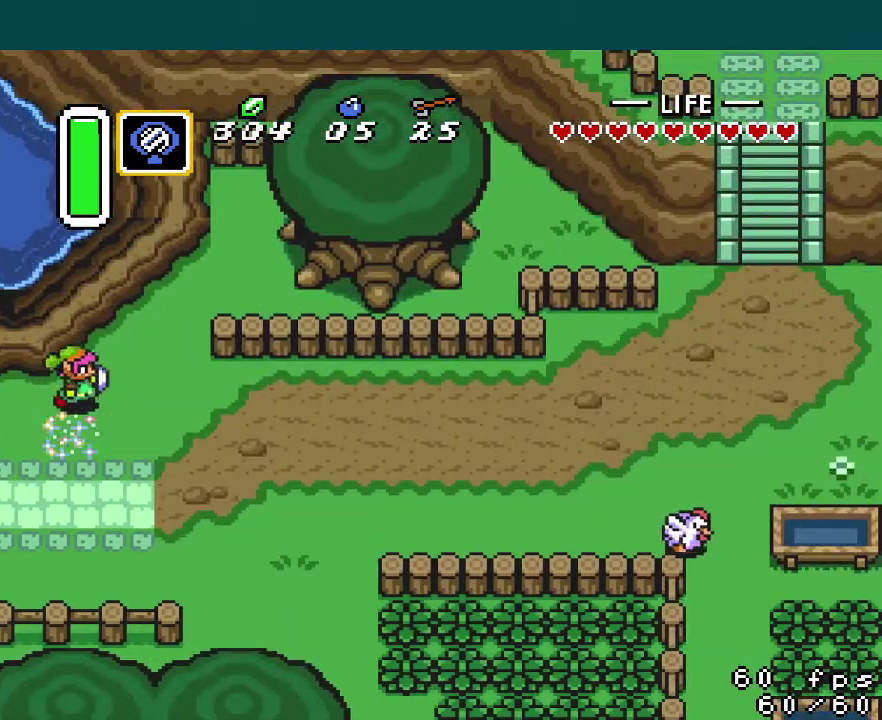
{"buttons": ["A", "DPAD_RIGHT"], "events": [[117, "A", "down"]]}
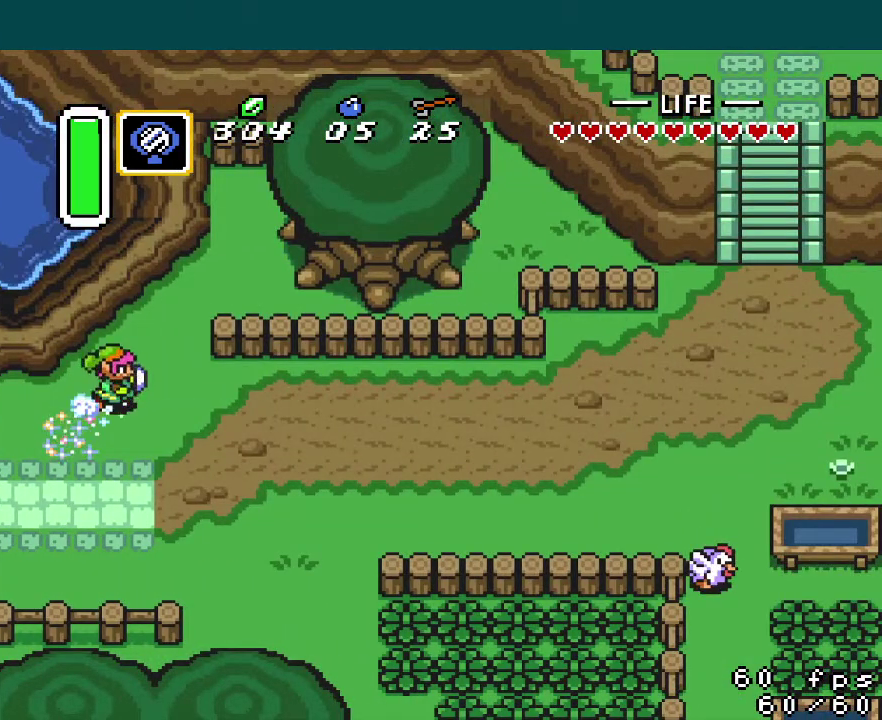
{"buttons": ["DPAD_RIGHT"], "events": [[250, "A", "up"]]}
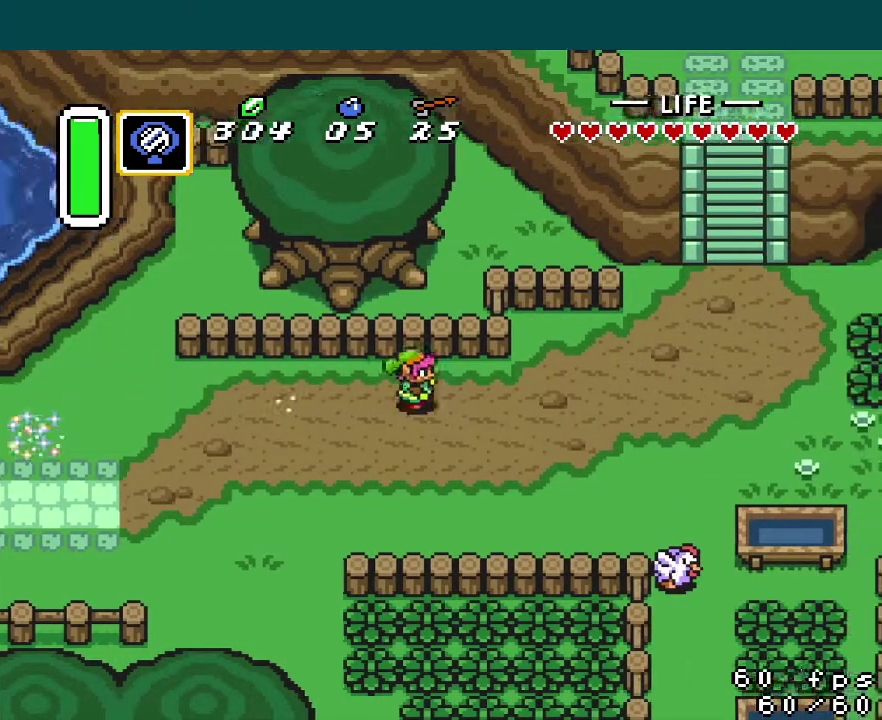
{"buttons": ["DPAD_UP"], "events": [[351, "DPAD_UP", "down"], [367, "DPAD_RIGHT", "up"]]}
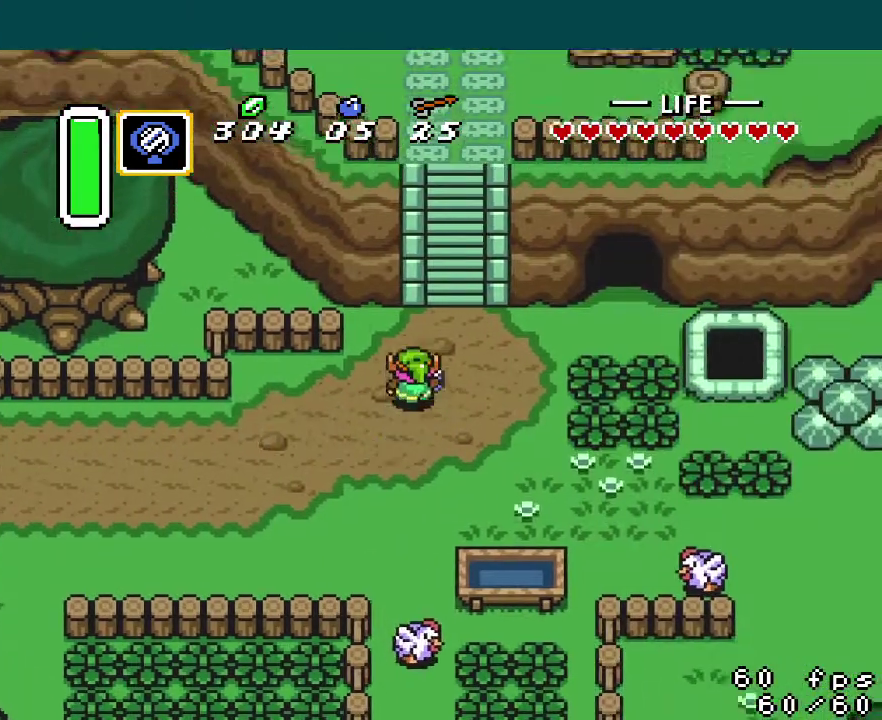
{"buttons": ["DPAD_UP", "DPAD_RIGHT"], "events": [[16, "DPAD_RIGHT", "down"], [133, "DPAD_RIGHT", "up"], [317, "DPAD_RIGHT", "down"], [367, "DPAD_RIGHT", "up"], [383, "DPAD_LEFT", "down"], [450, "DPAD_LEFT", "up"], [467, "DPAD_RIGHT", "down"]]}
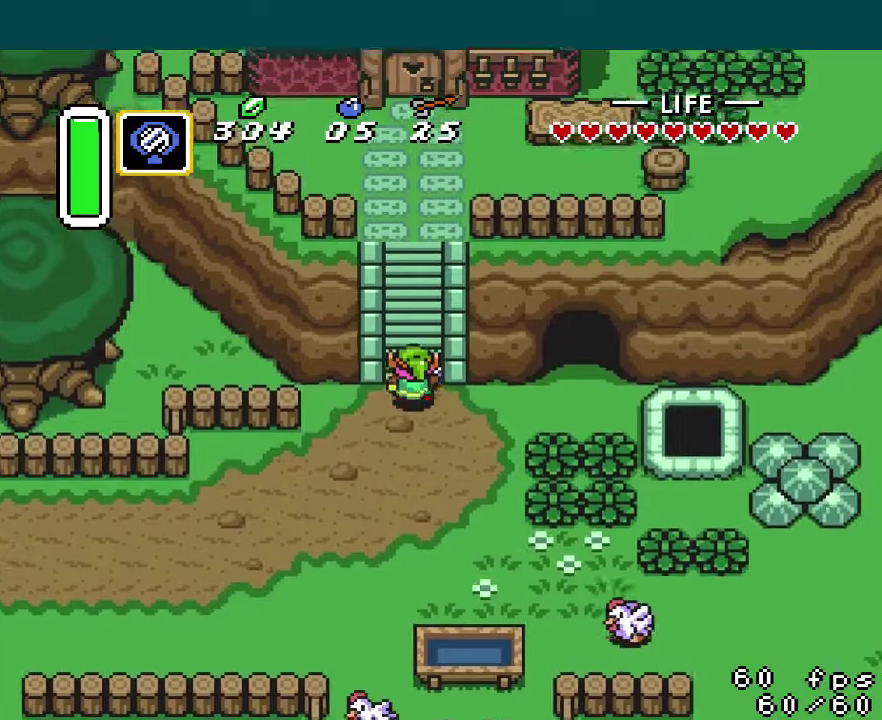
{"buttons": ["DPAD_UP"], "events": [[17, "DPAD_RIGHT", "up"], [50, "DPAD_LEFT", "down"], [100, "DPAD_LEFT", "up"], [184, "DPAD_LEFT", "down"], [234, "DPAD_LEFT", "up"]]}
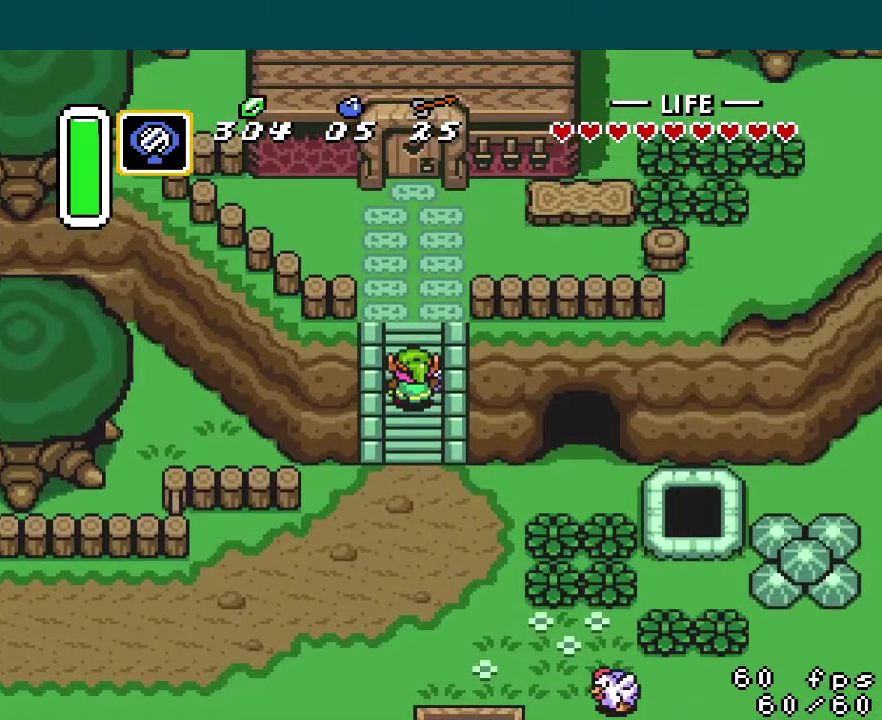
{"buttons": ["DPAD_UP"], "events": [[16, "DPAD_LEFT", "down"], [66, "DPAD_LEFT", "up"], [133, "DPAD_LEFT", "down"], [183, "DPAD_LEFT", "up"], [233, "DPAD_LEFT", "down"], [300, "DPAD_LEFT", "up"], [383, "DPAD_LEFT", "down"], [433, "DPAD_LEFT", "up"]]}
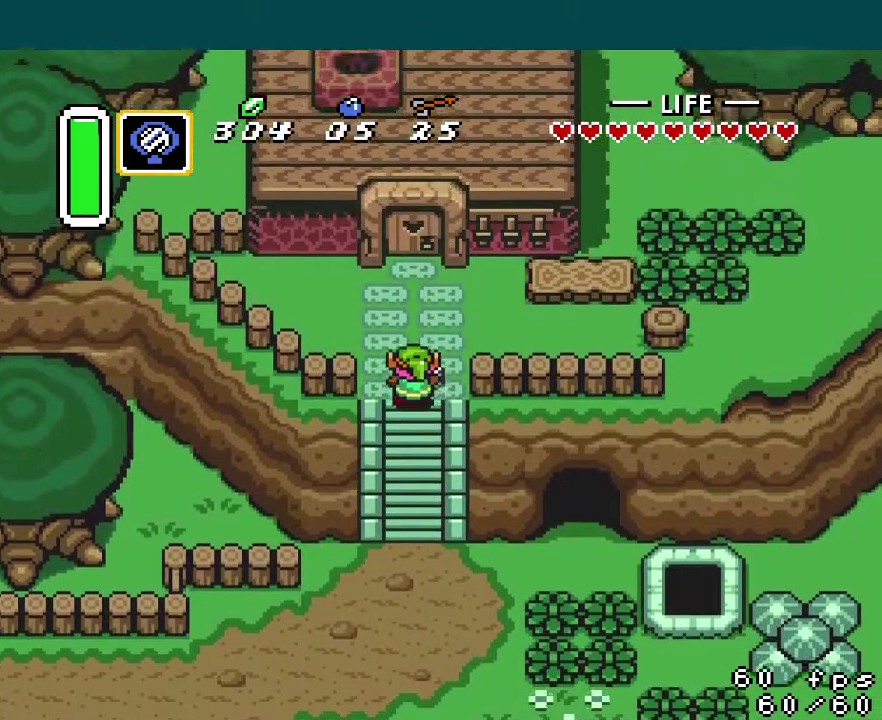
{"buttons": ["DPAD_UP"], "events": []}
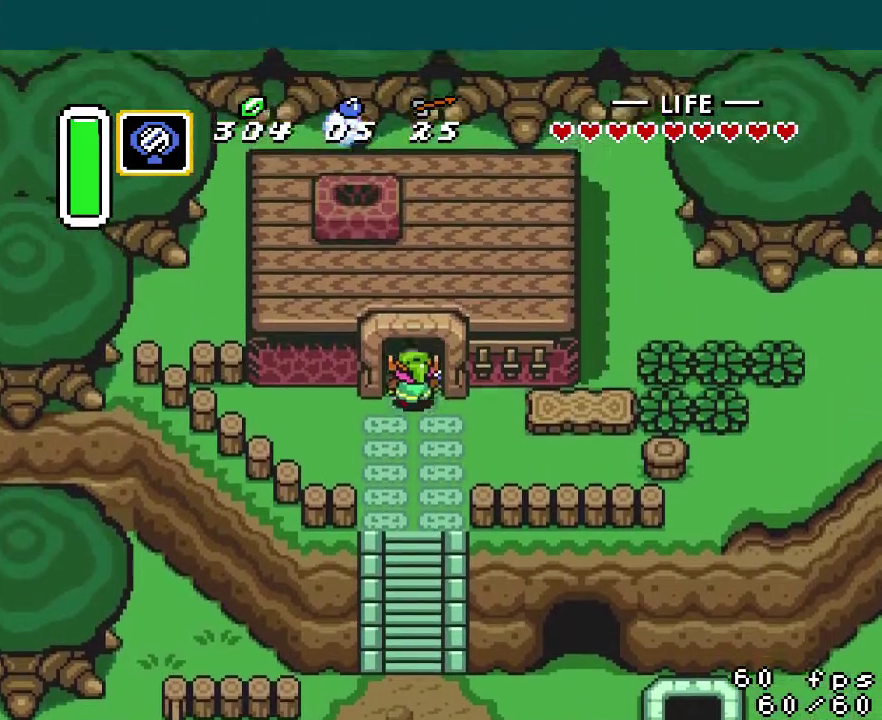
{"buttons": ["DPAD_UP"], "events": []}
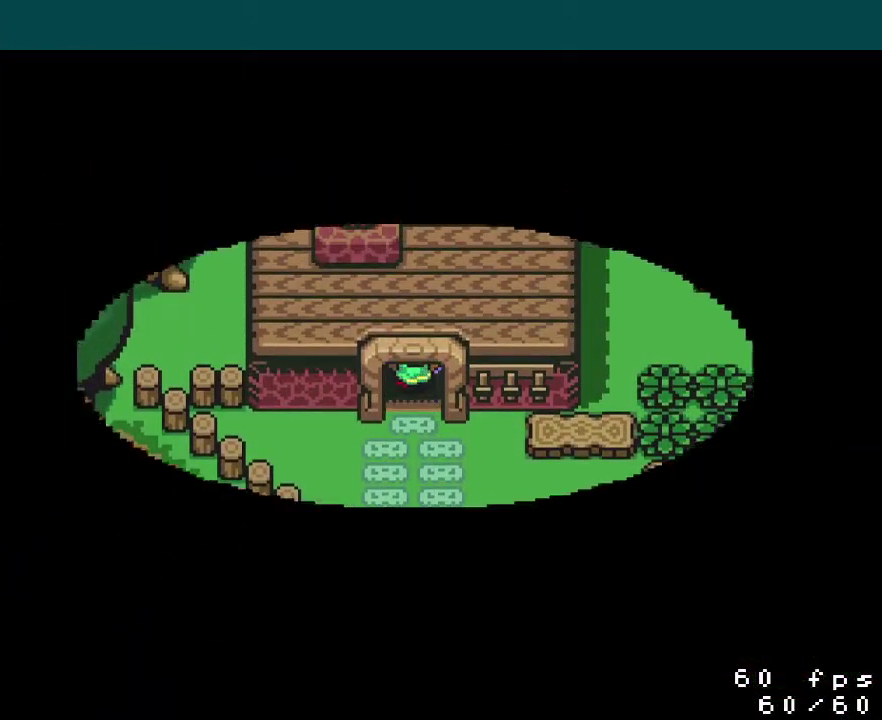
{"buttons": ["DPAD_UP"], "events": []}
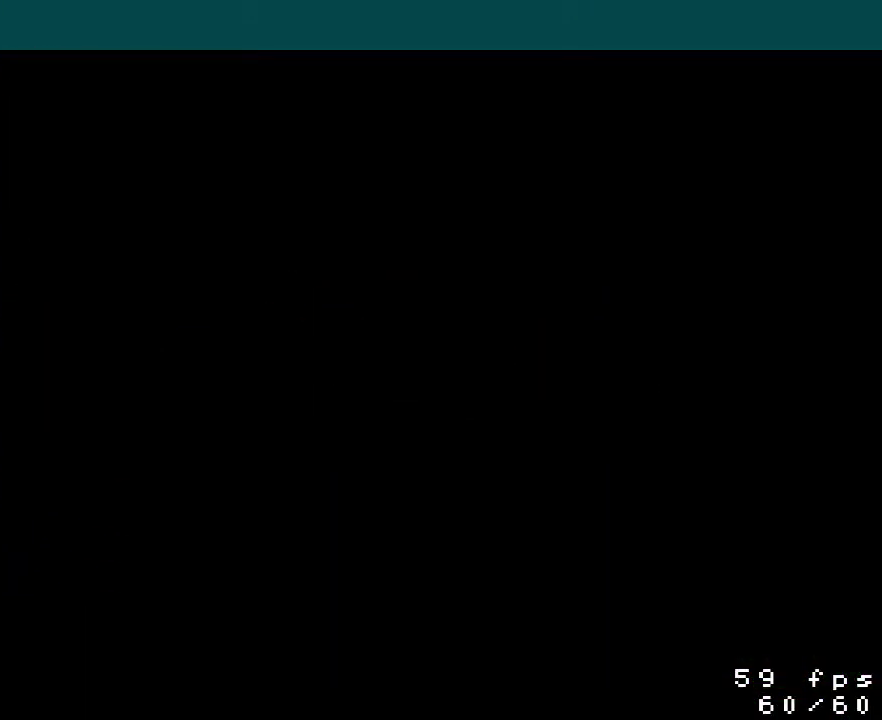
{"buttons": ["DPAD_UP"], "events": []}
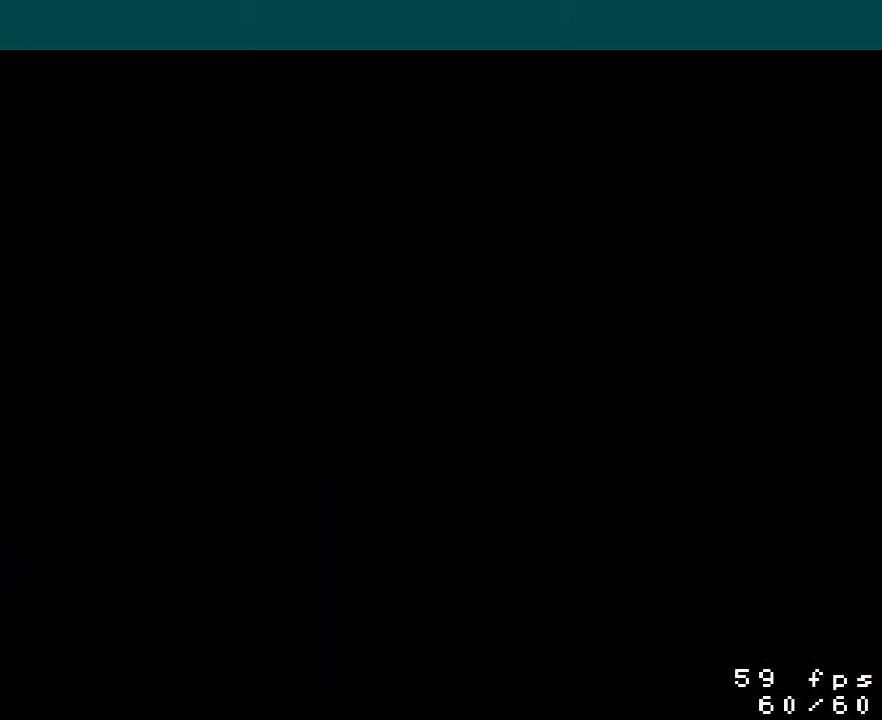
{"buttons": ["DPAD_UP"], "events": []}
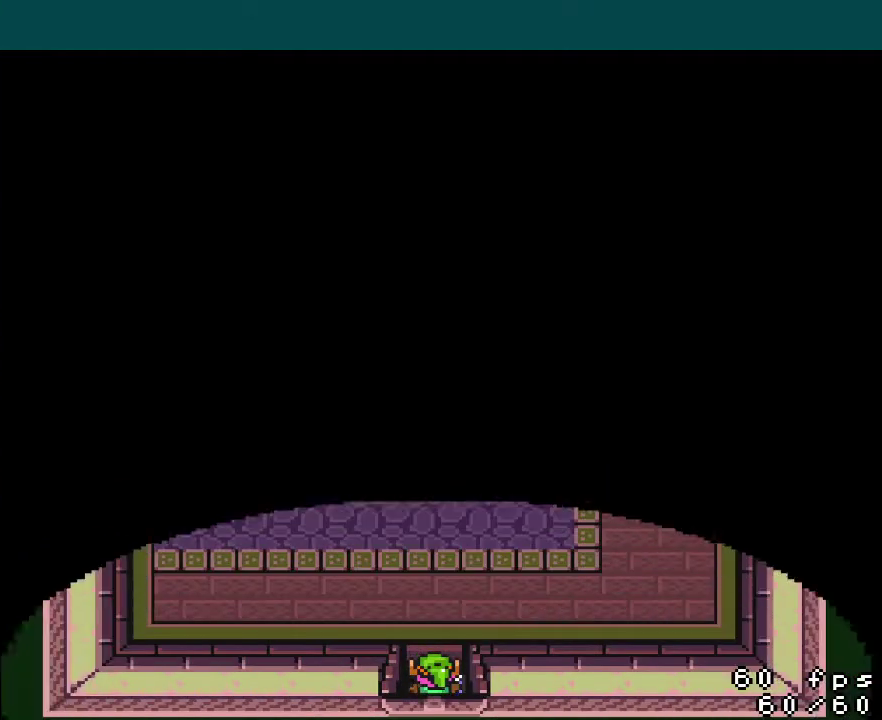
{"buttons": ["A", "DPAD_UP"], "events": [[383, "A", "down"]]}
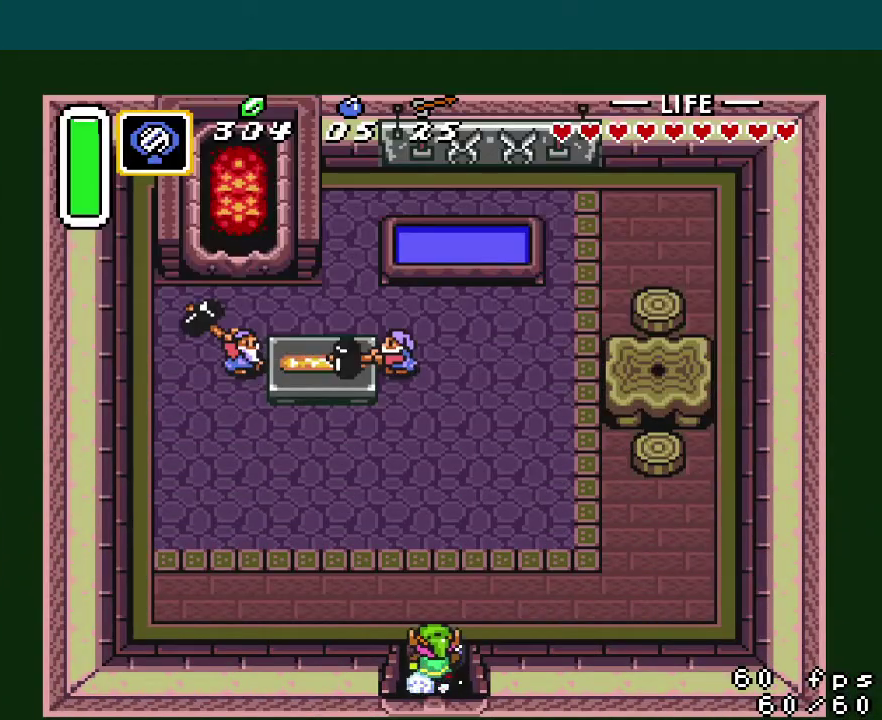
{"buttons": ["DPAD_UP"], "events": [[467, "A", "up"]]}
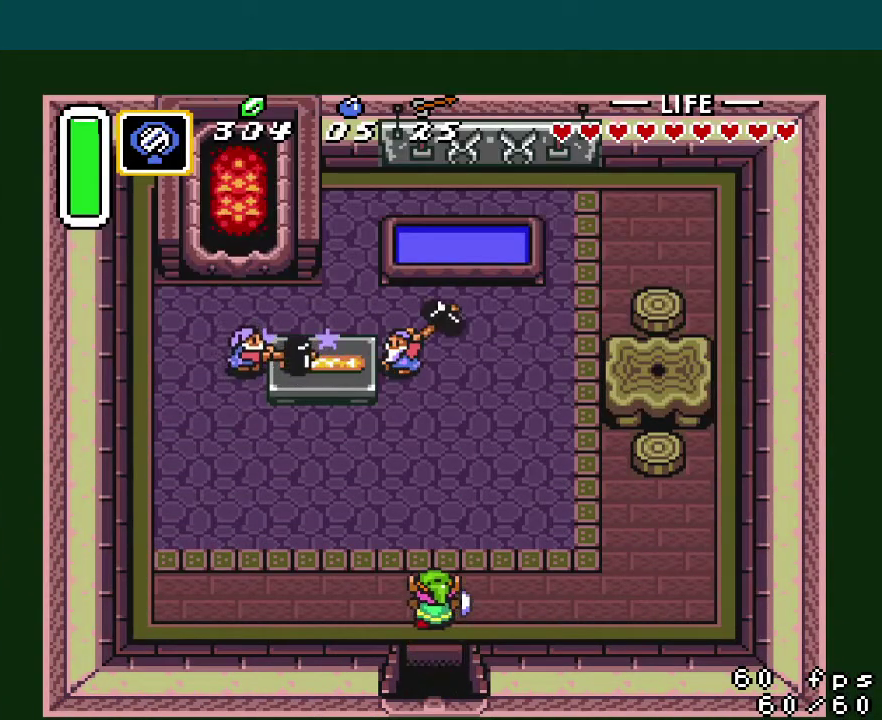
{"buttons": ["A"], "events": [[267, "DPAD_LEFT", "down"], [284, "A", "down"], [350, "DPAD_LEFT", "up"], [384, "A", "up"], [417, "DPAD_UP", "up"], [450, "A", "down"]]}
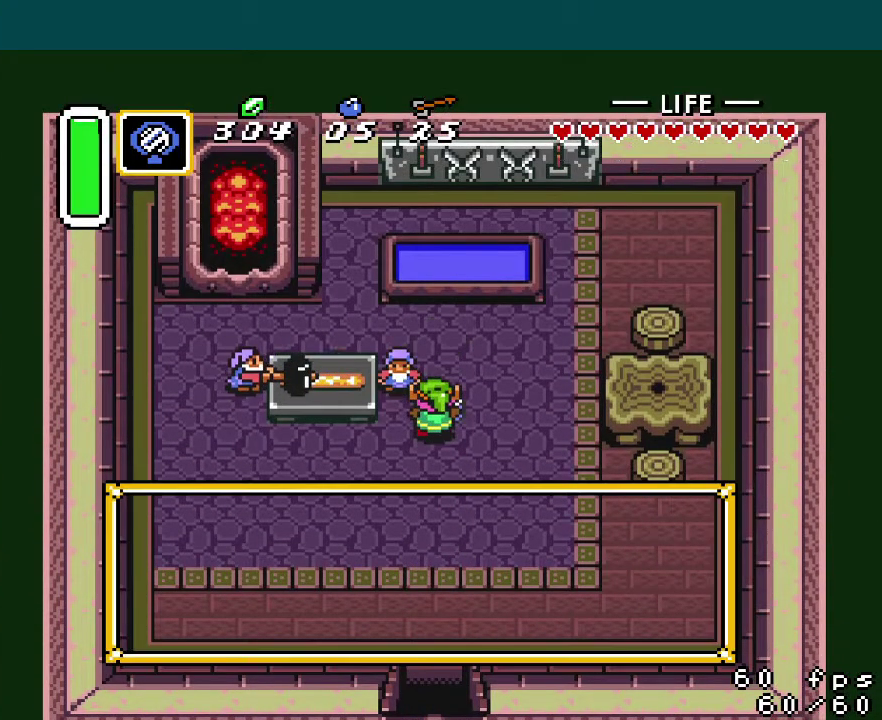
{"buttons": ["A", "B"], "events": [[33, "A", "up"], [83, "A", "down"], [150, "A", "up"], [250, "A", "down"], [350, "A", "up"], [400, "B", "down"], [433, "A", "down"]]}
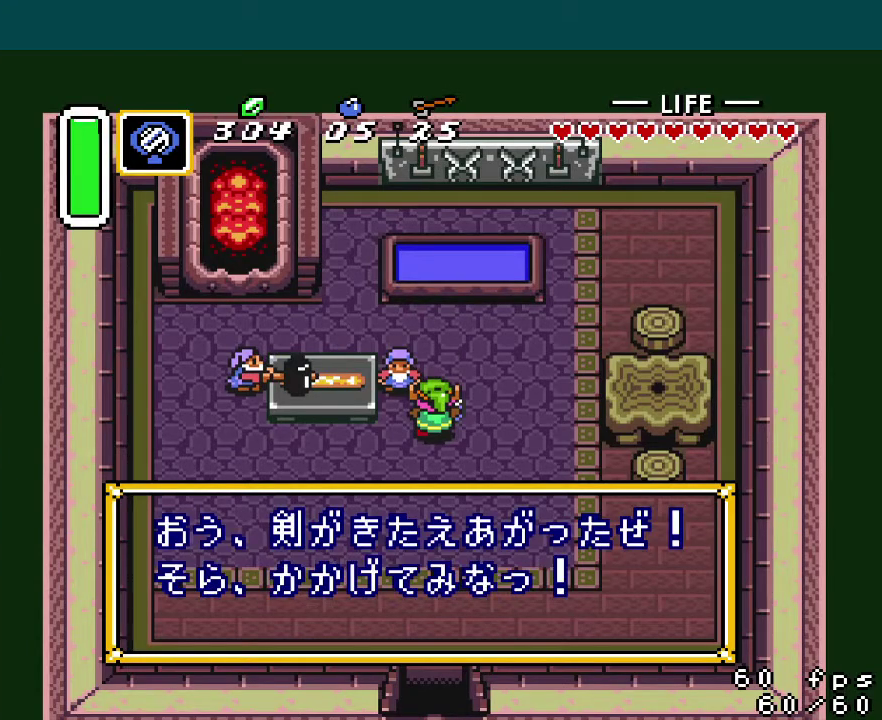
{"buttons": [], "events": [[17, "B", "up"], [33, "A", "up"], [100, "A", "down"], [100, "B", "down"], [200, "A", "up"], [234, "Y", "down"], [250, "A", "down"], [284, "Y", "up"], [334, "A", "up"], [417, "B", "up"], [434, "A", "down"], [484, "A", "up"]]}
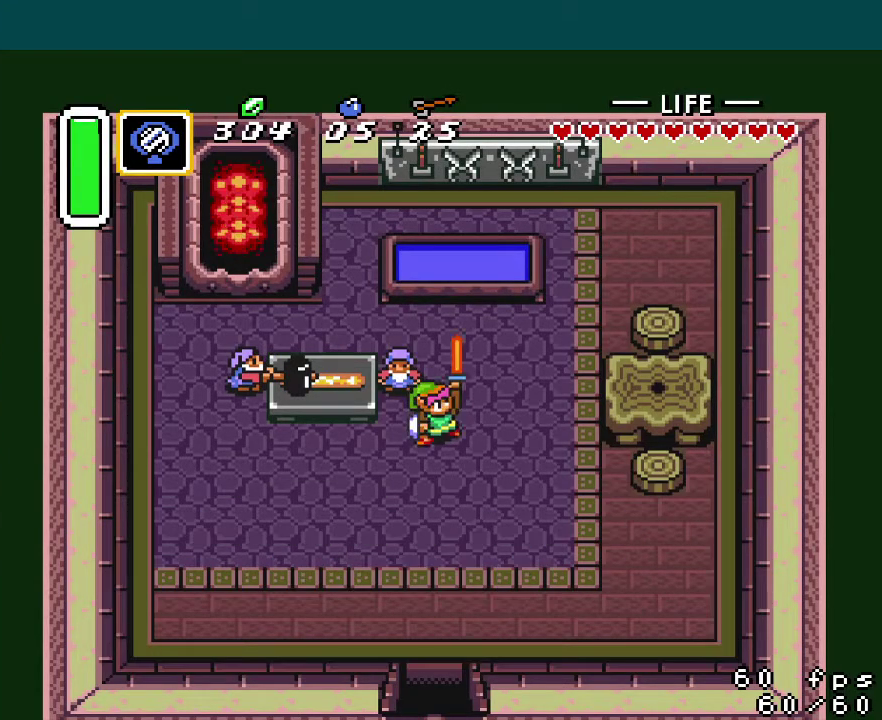
{"buttons": ["DPAD_DOWN"], "events": [[150, "R1", "down"], [250, "R1", "up"], [283, "DPAD_DOWN", "down"], [383, "R1", "down"], [500, "R1", "up"]]}
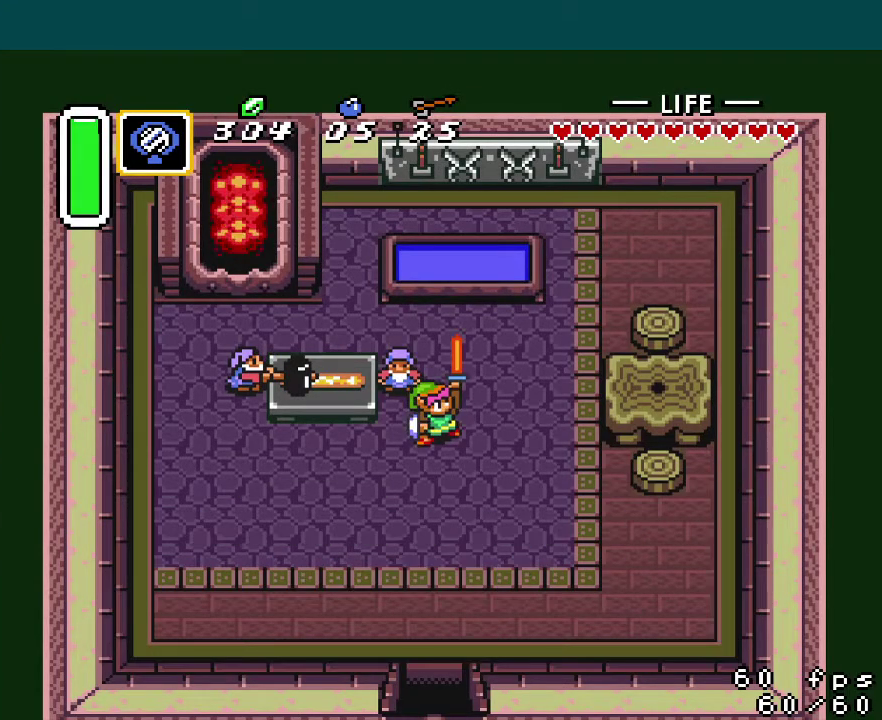
{"buttons": ["R1", "DPAD_DOWN"], "events": [[33, "L1", "down"], [83, "L1", "up"], [100, "R1", "down"], [150, "L1", "down"], [200, "R1", "up"], [300, "R1", "down"], [334, "L1", "up"], [367, "R1", "up"], [417, "L1", "down"], [484, "R1", "down"], [501, "L1", "up"]]}
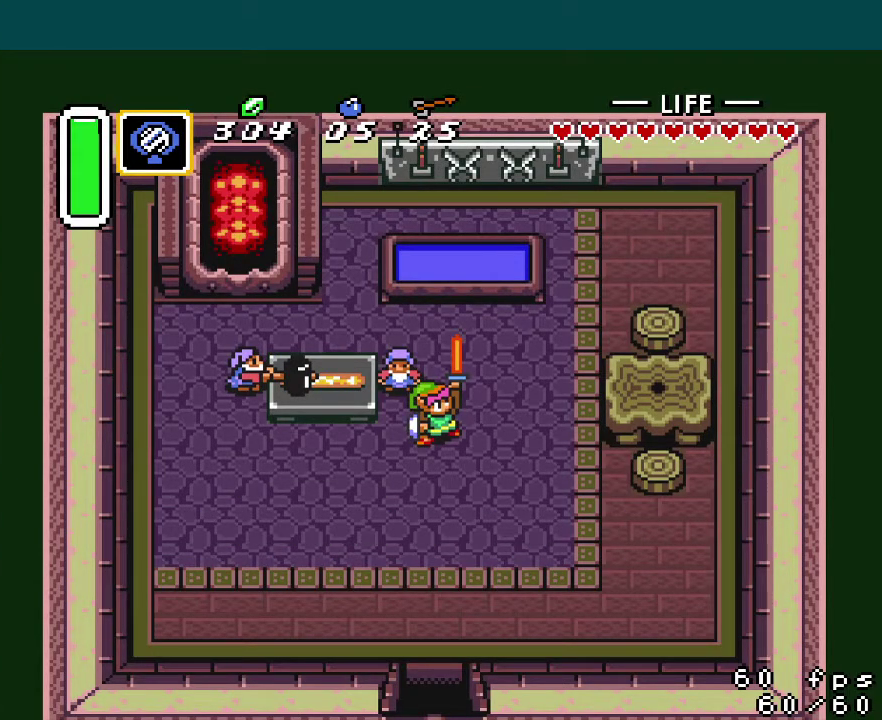
{"buttons": ["L1", "DPAD_DOWN"], "events": [[33, "R1", "up"], [50, "L1", "down"], [150, "R1", "down"], [216, "R1", "up"], [300, "L1", "up"], [333, "R1", "down"], [367, "L1", "down"], [400, "R1", "up"], [433, "L1", "up"], [483, "L1", "down"]]}
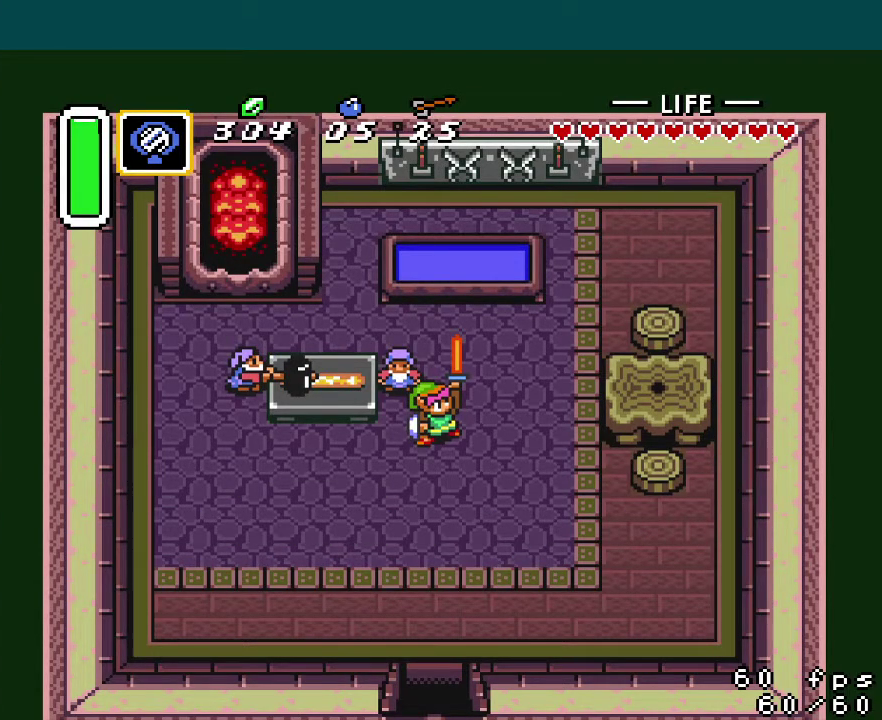
{"buttons": ["DPAD_DOWN"], "events": [[33, "R1", "down"], [67, "L1", "up"], [100, "R1", "up"], [133, "L1", "down"], [200, "L1", "up"], [200, "R1", "down"], [250, "R1", "up"], [300, "L1", "down"], [350, "L1", "up"], [350, "R1", "down"], [434, "L1", "down"], [434, "R1", "up"], [484, "L1", "up"]]}
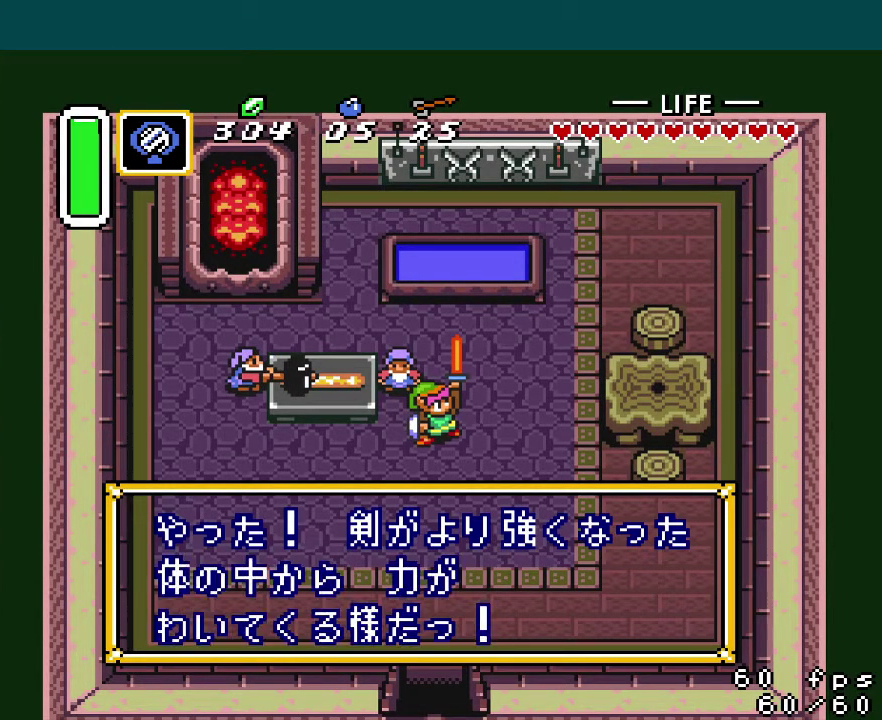
{"buttons": ["L1"], "events": [[66, "L1", "down"], [66, "R1", "down"], [133, "L1", "up"], [150, "R1", "up"], [200, "L1", "down"], [283, "L1", "up"], [350, "L1", "down"], [433, "L1", "up"], [433, "R1", "down"], [483, "R1", "up"], [500, "DPAD_DOWN", "up"], [500, "L1", "down"]]}
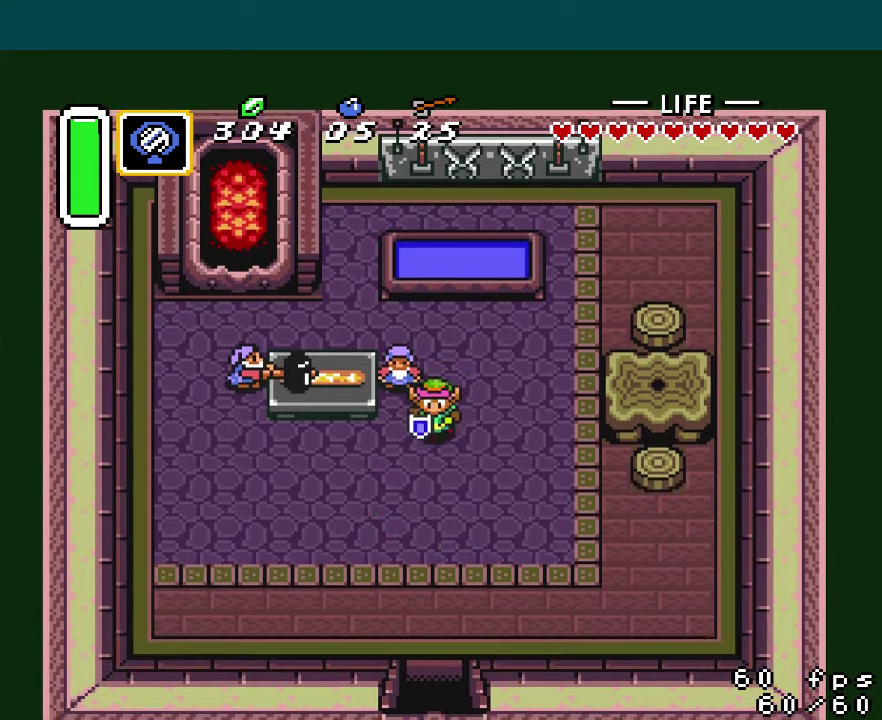
{"buttons": ["A", "DPAD_DOWN"], "events": [[100, "DPAD_DOWN", "down"], [133, "A", "down"], [167, "L1", "up"]]}
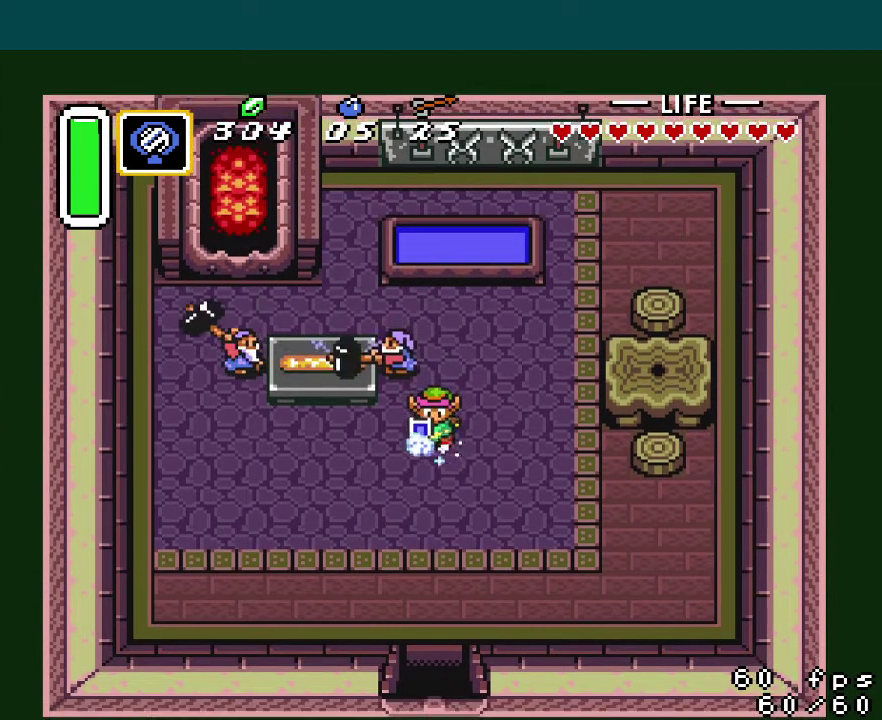
{"buttons": ["A", "DPAD_DOWN"], "events": []}